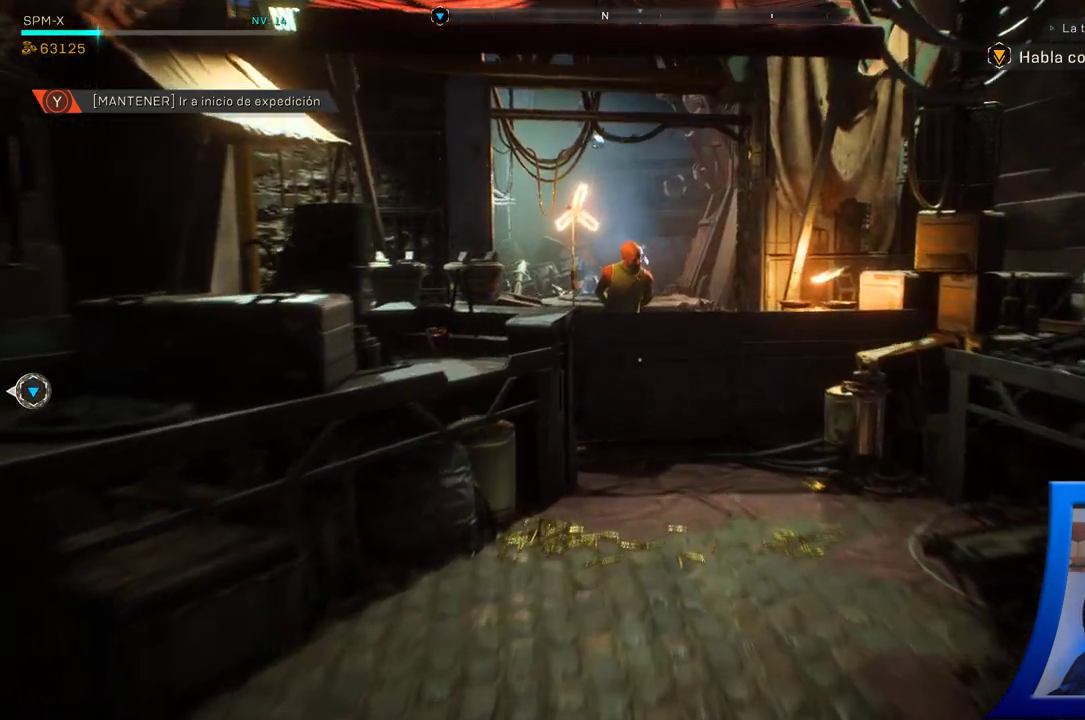
Gameplay with a controller (Xbox layout); each line is a JSON object with the inputs held at the frame after it (dt_ms = milliseconds from this image to that frame). "button_events" lists button changes between this image and that frame as [ms after this image, input, new state], when the widget could be followed in between (sticks are given only as held states). Not read: START.
{"dt_ms": 500, "buttons": [], "left_stick": "up", "right_stick": "center", "button_events": []}
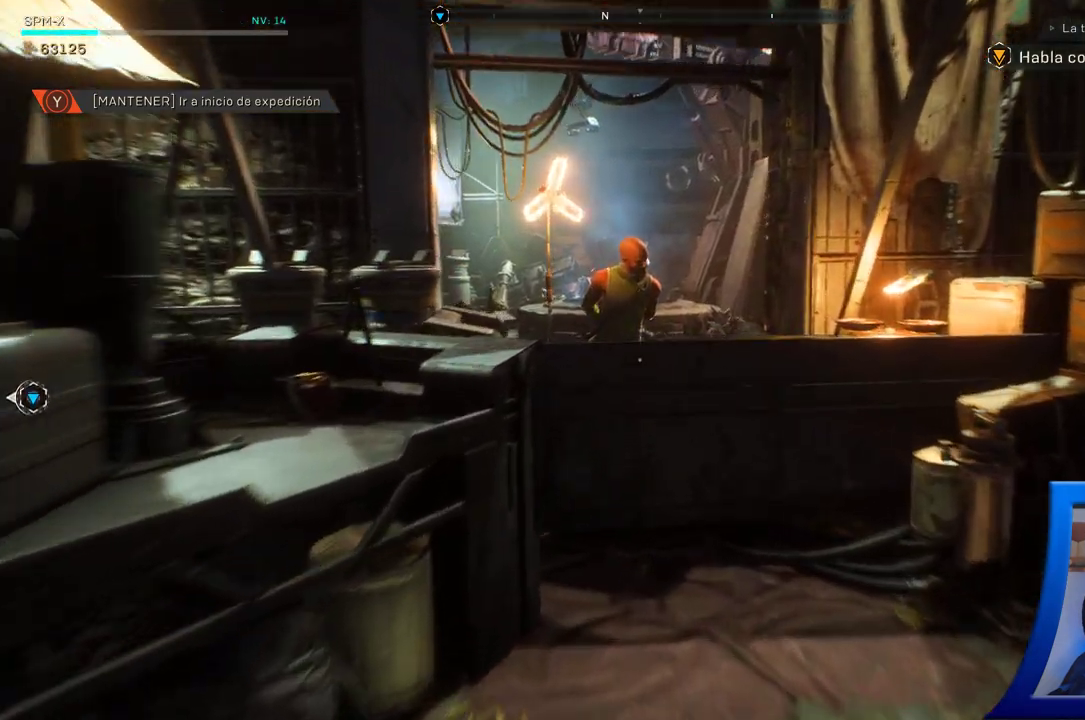
{"dt_ms": 1000, "buttons": [], "left_stick": "center", "right_stick": "center", "button_events": [[767, "A", "down"], [883, "A", "up"]]}
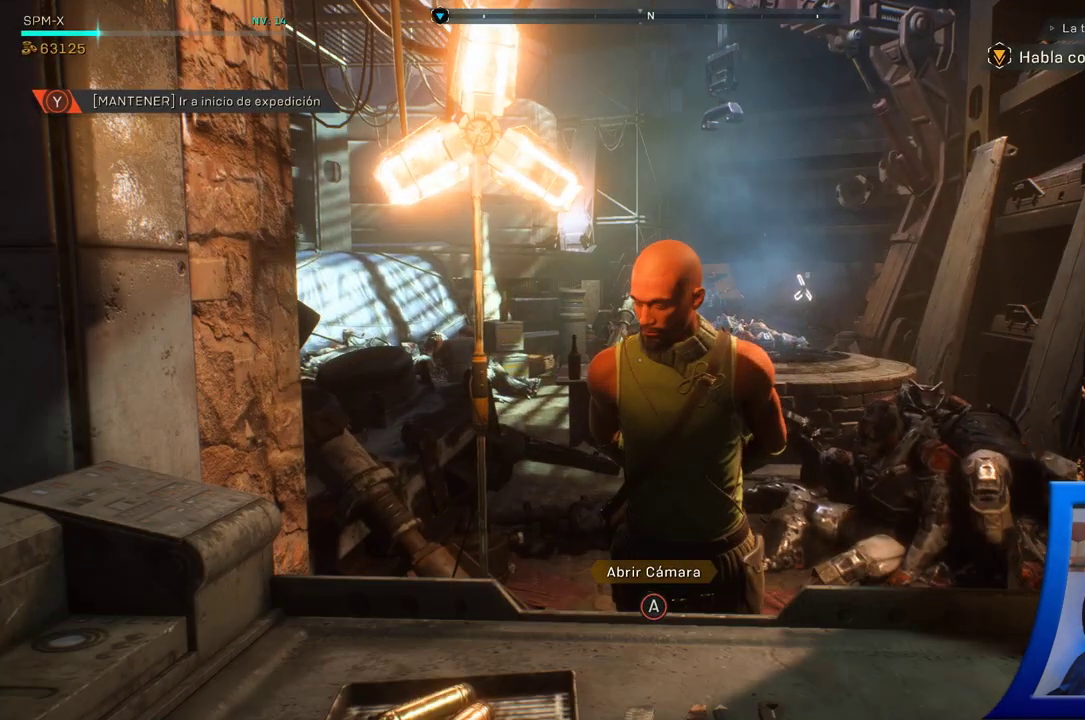
{"dt_ms": 500, "buttons": [], "left_stick": "center", "right_stick": "center", "button_events": []}
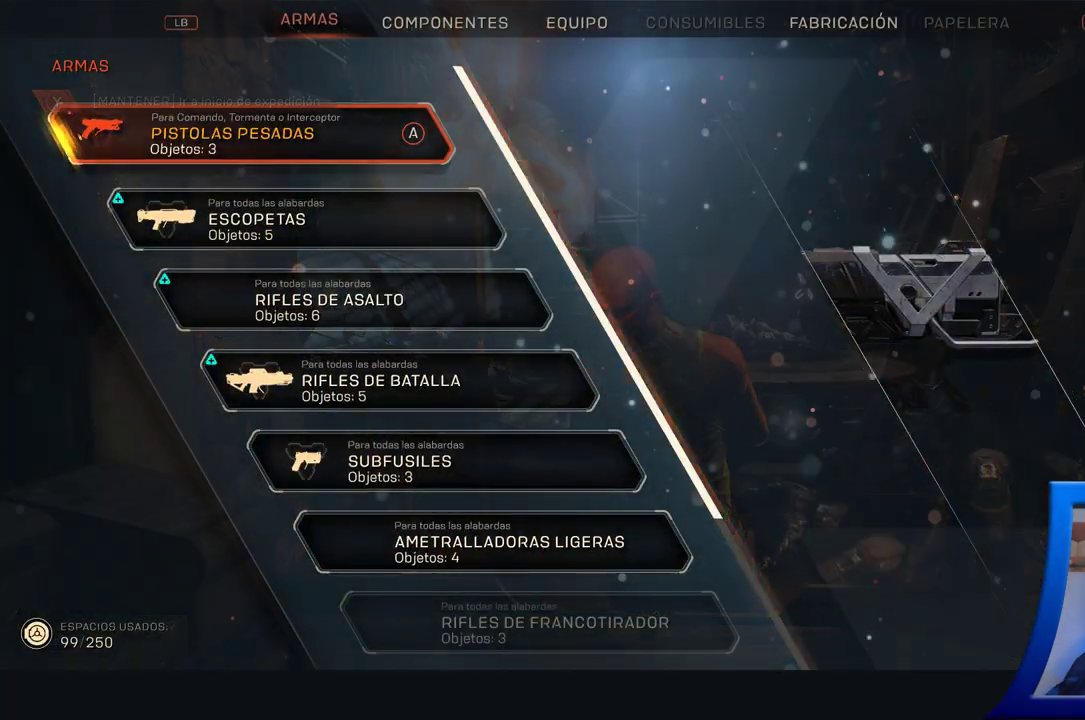
{"dt_ms": 500, "buttons": [], "left_stick": "center", "right_stick": "center", "button_events": []}
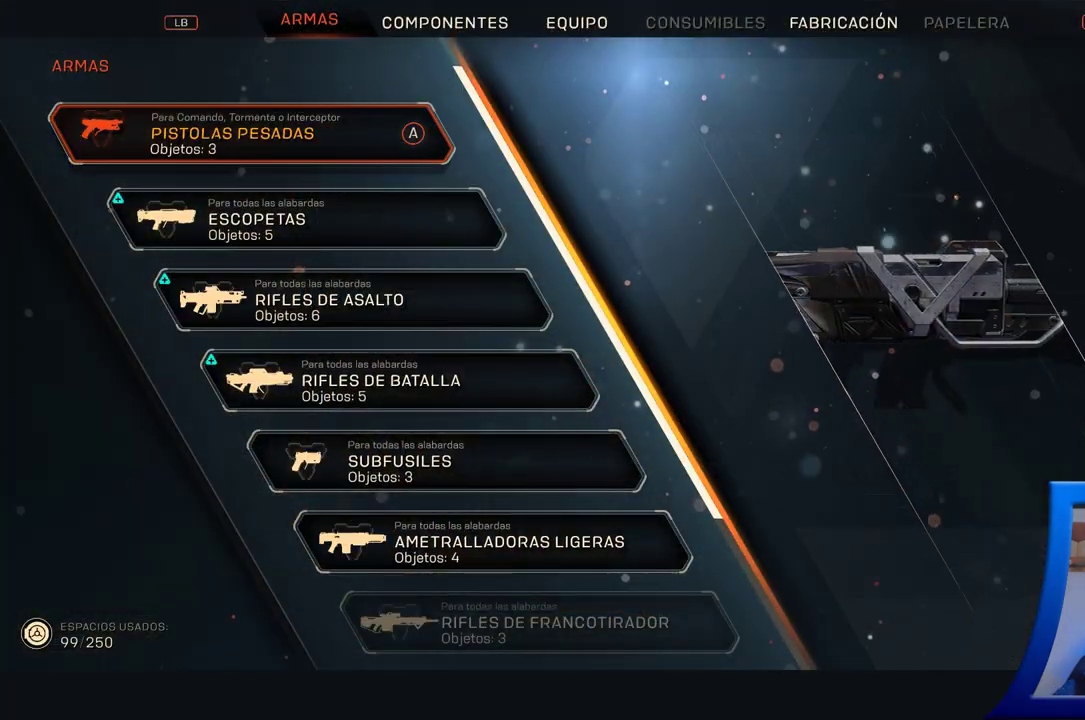
{"dt_ms": 500, "buttons": [], "left_stick": "center", "right_stick": "center", "button_events": []}
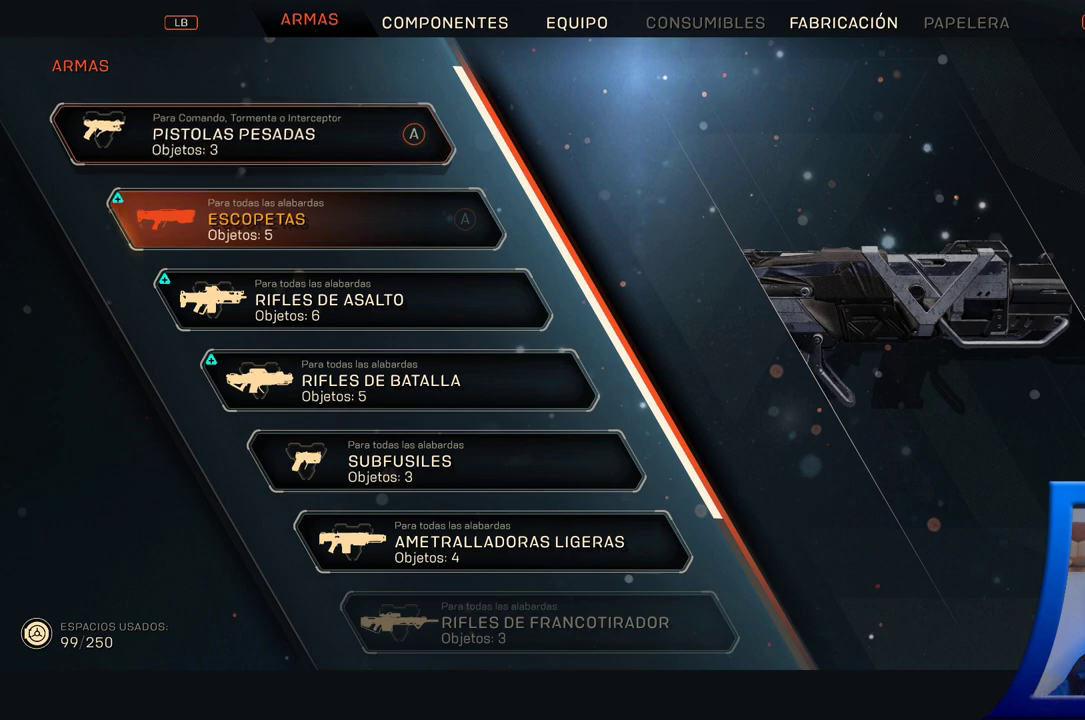
{"dt_ms": 500, "buttons": ["A"], "left_stick": "center", "right_stick": "center", "button_events": [[383, "A", "down"]]}
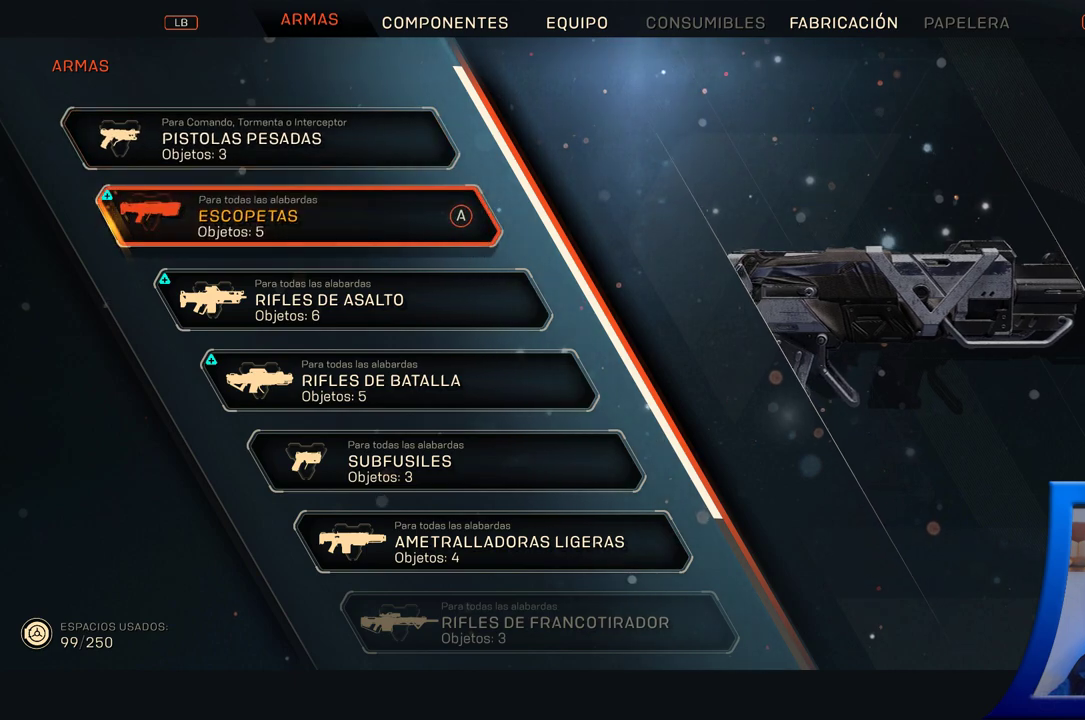
{"dt_ms": 500, "buttons": [], "left_stick": "center", "right_stick": "center", "button_events": [[33, "A", "up"]]}
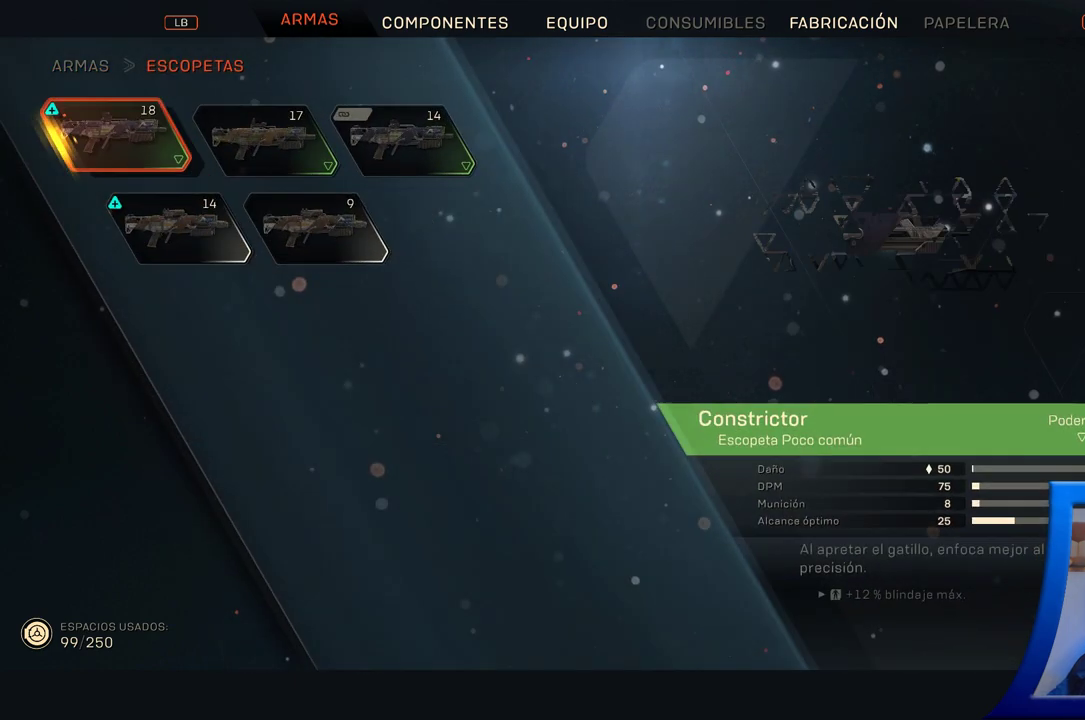
{"dt_ms": 500, "buttons": [], "left_stick": "center", "right_stick": "center", "button_events": []}
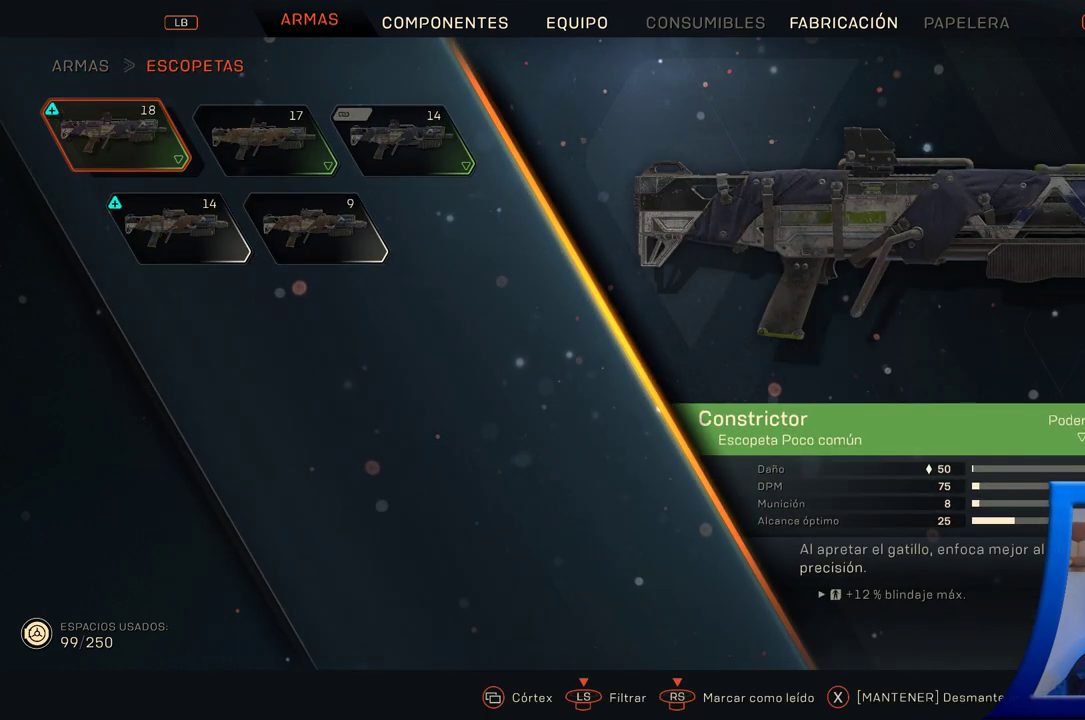
{"dt_ms": 500, "buttons": ["DPAD_RIGHT"], "left_stick": "center", "right_stick": "center", "button_events": [[433, "DPAD_RIGHT", "down"]]}